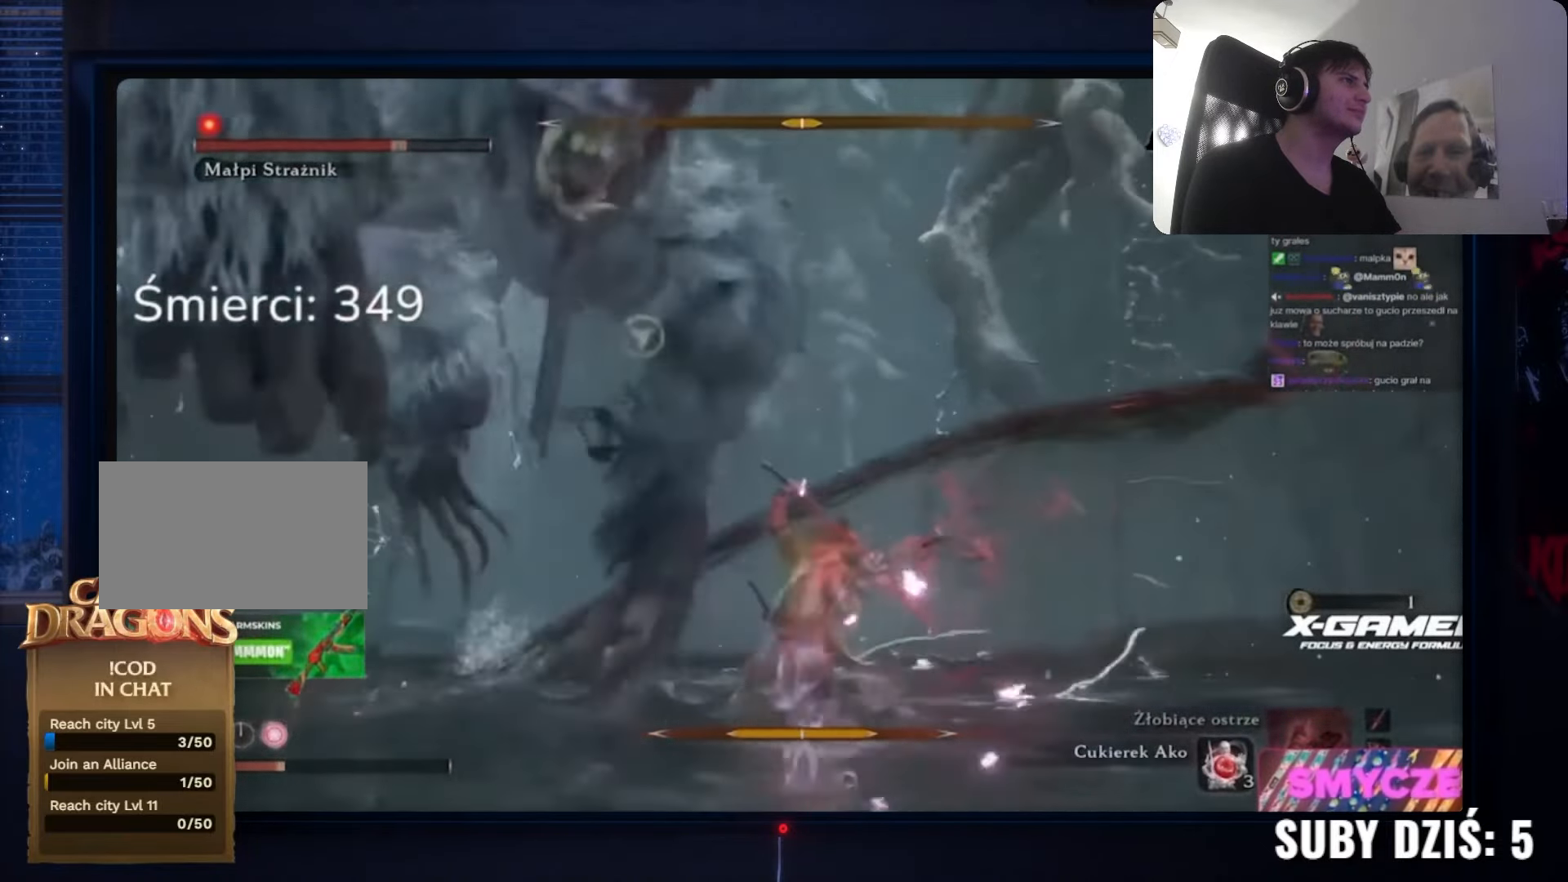
Gameplay with keyboard and mouse; each line is a JSON object with the keys and mouse buttons held at the frame after it. "events" lists presses ("down") and releases ("up") of "1", "2", "3", "4", "5", "a", "alt", "c", "caps_lock", "ctrl", "d", "e", "f", "g", "q", "r", "s", "shift", "space", "t", "tab", "v", "w", "x", "z" and "mouse_wheel" between this image and that frame as [ms after this image, input, new state], when the widget could be followed in between. "mouse_wheel" = the "wheel" button of the "mouse" list. No other keys are recorded. "wheel" means that the mouse wheel is clicked or scrolled. Not read: mouse_move.
{"keys": ["a", "space"], "mouse": [], "events": [[50, "a", "down"], [450, "w", "up"]]}
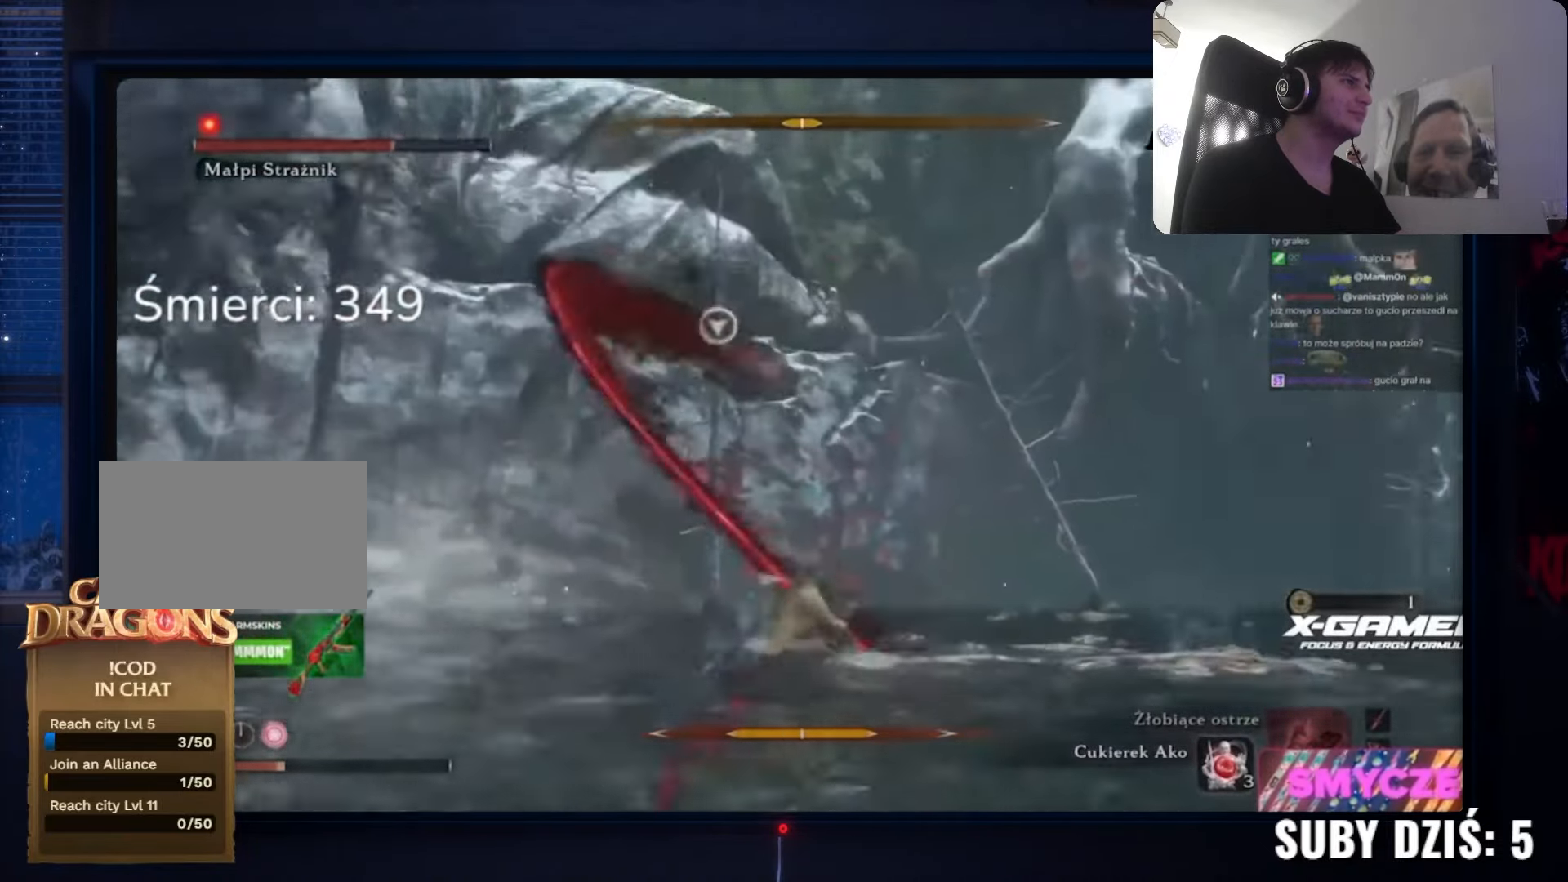
{"keys": ["a", "space"], "mouse": [], "events": []}
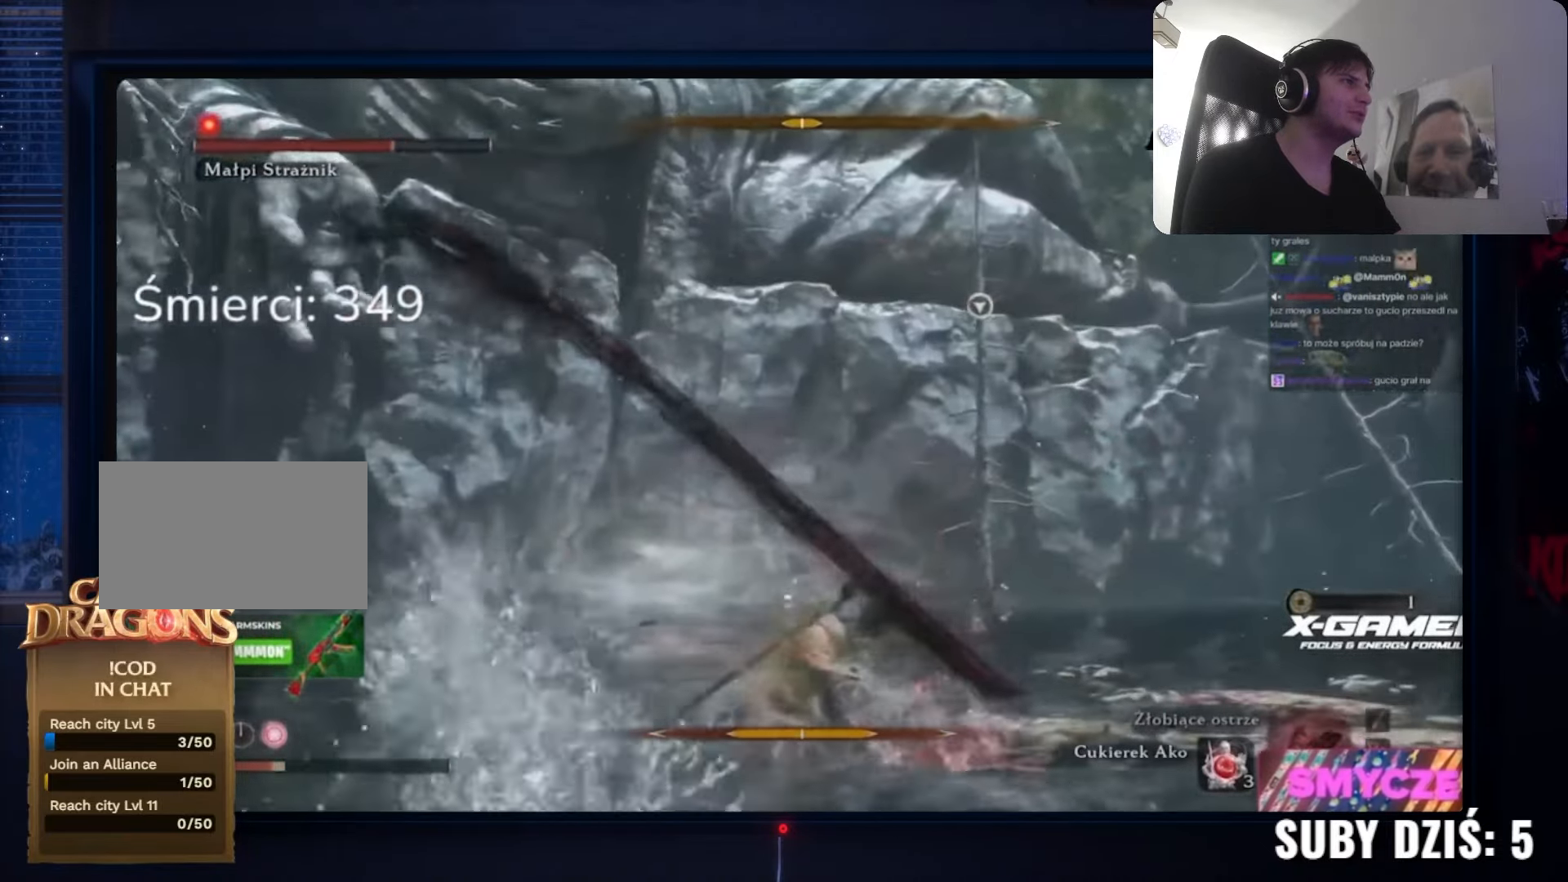
{"keys": ["a", "s", "space"], "mouse": [], "events": [[500, "s", "down"]]}
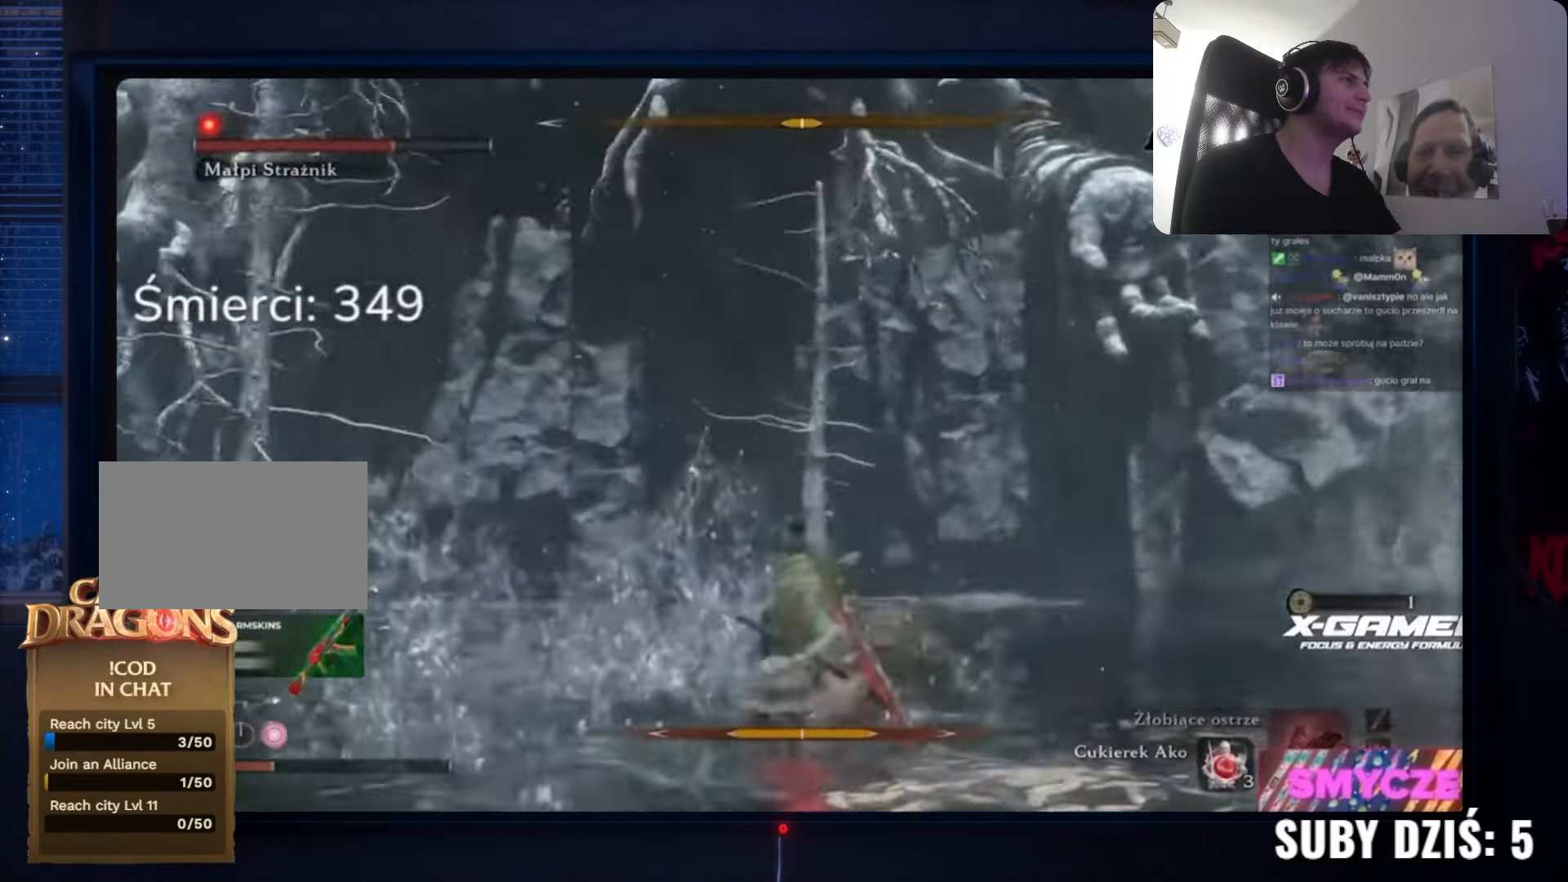
{"keys": ["a", "w"], "mouse": [], "events": [[50, "s", "up"], [167, "space", "up"], [300, "w", "down"]]}
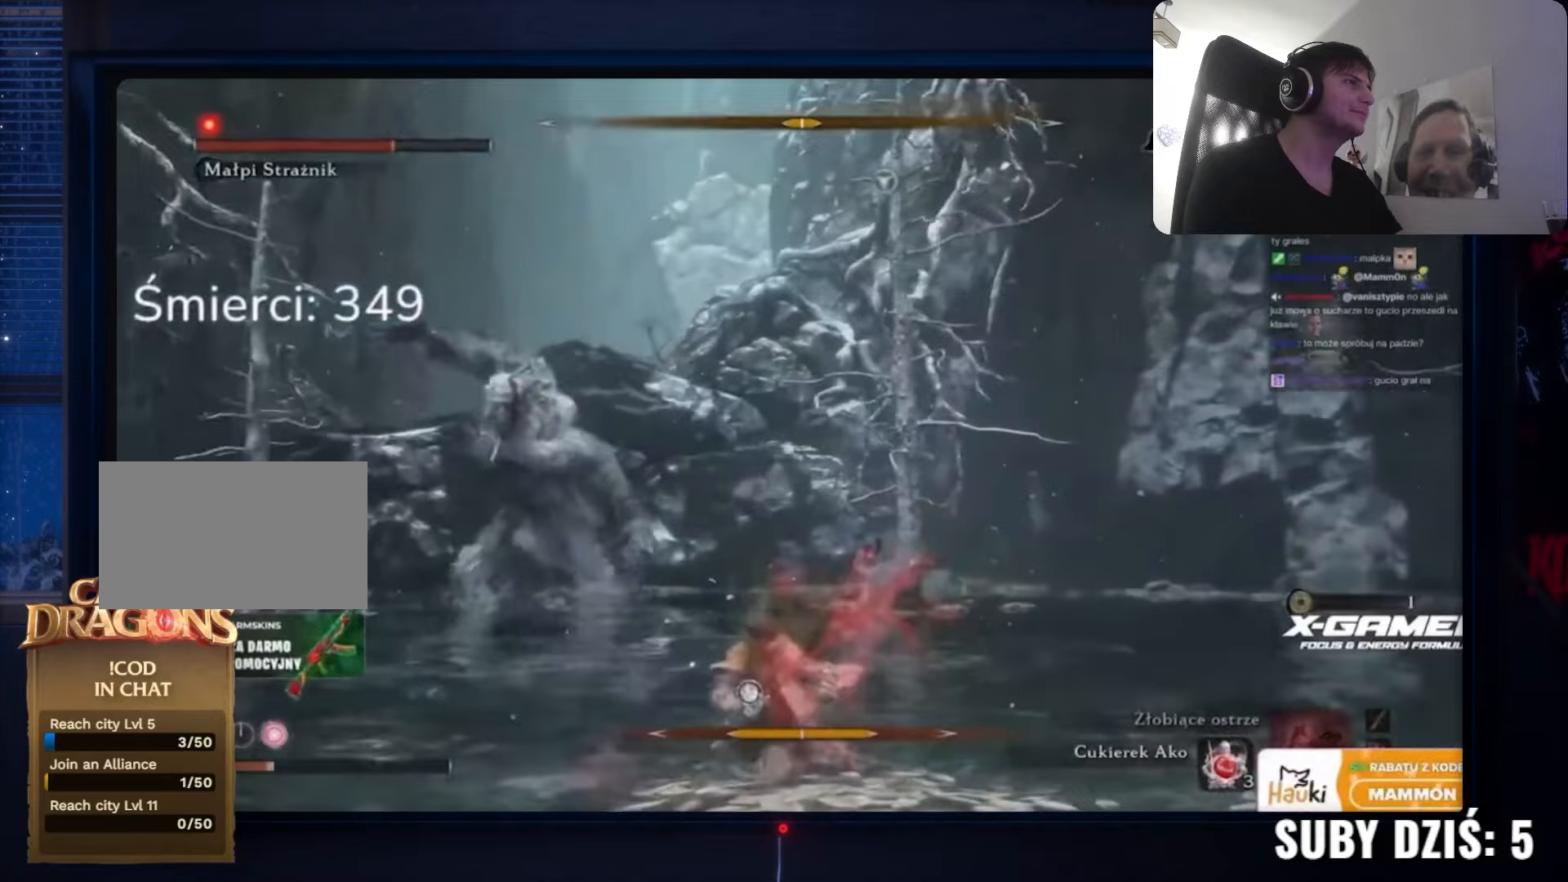
{"keys": ["a", "space", "w"], "mouse": [], "events": [[83, "space", "down"], [133, "a", "up"], [467, "a", "down"]]}
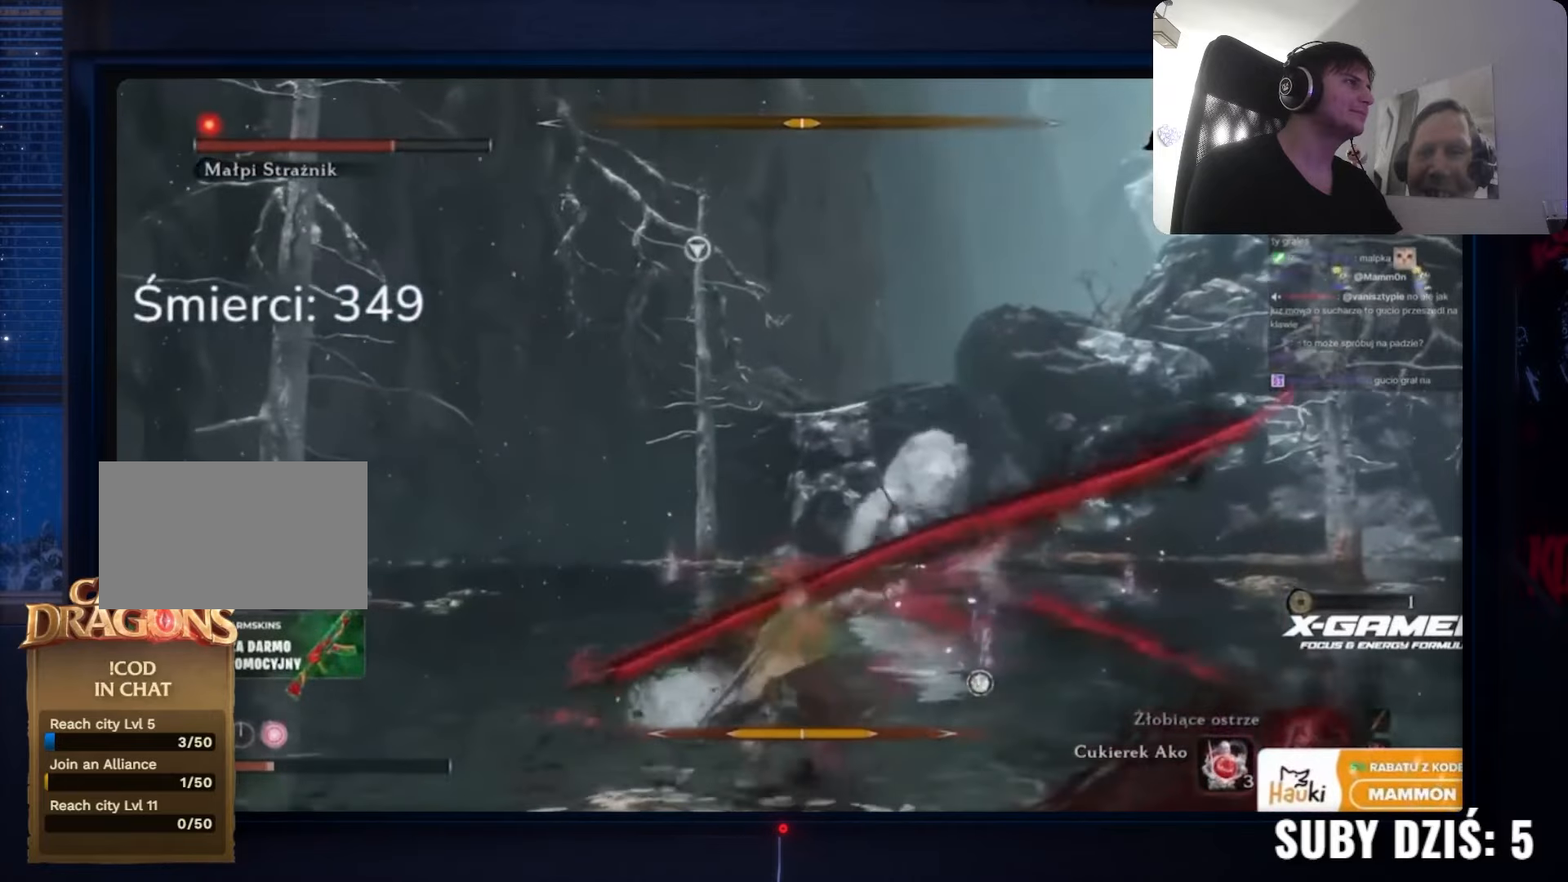
{"keys": ["a"], "mouse": [], "events": [[17, "w", "up"], [317, "space", "up"]]}
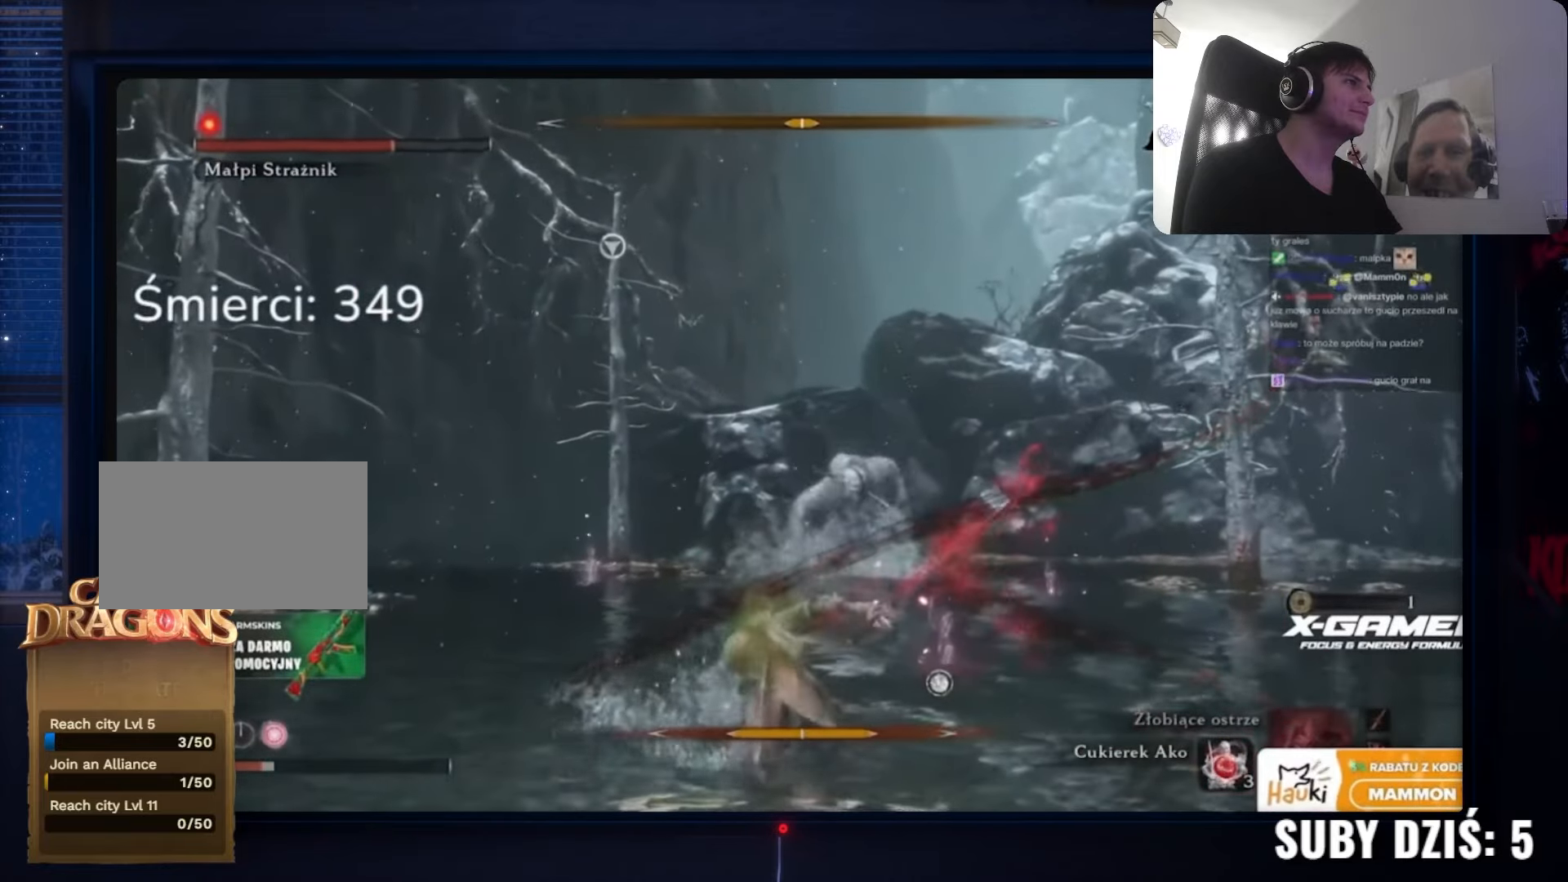
{"keys": ["a", "r"], "mouse": [], "events": [[333, "r", "down"]]}
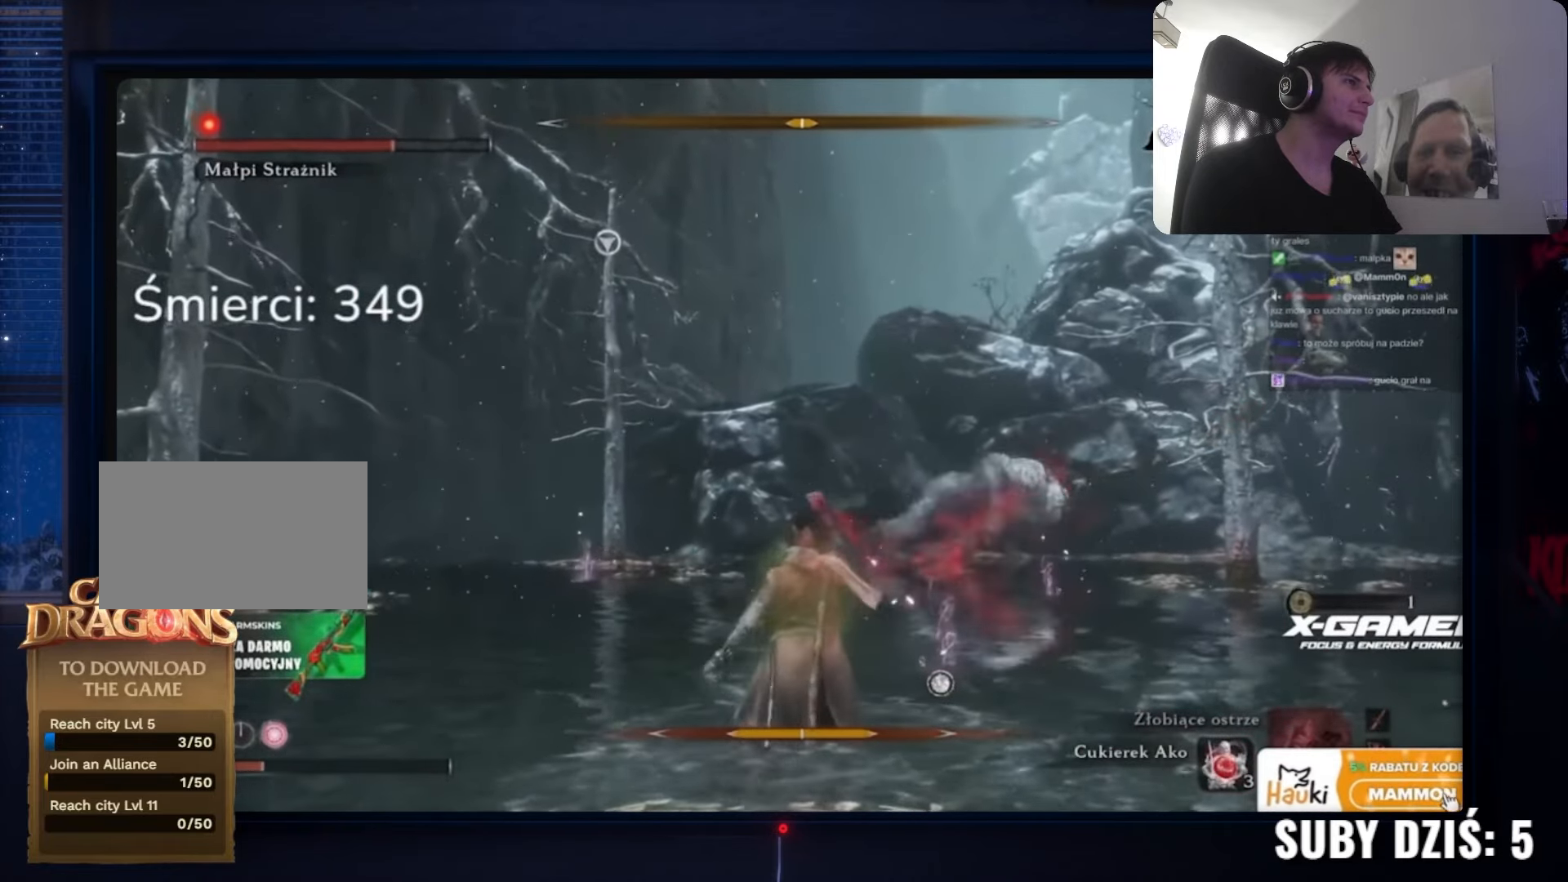
{"keys": ["a"], "mouse": [], "events": [[17, "r", "up"]]}
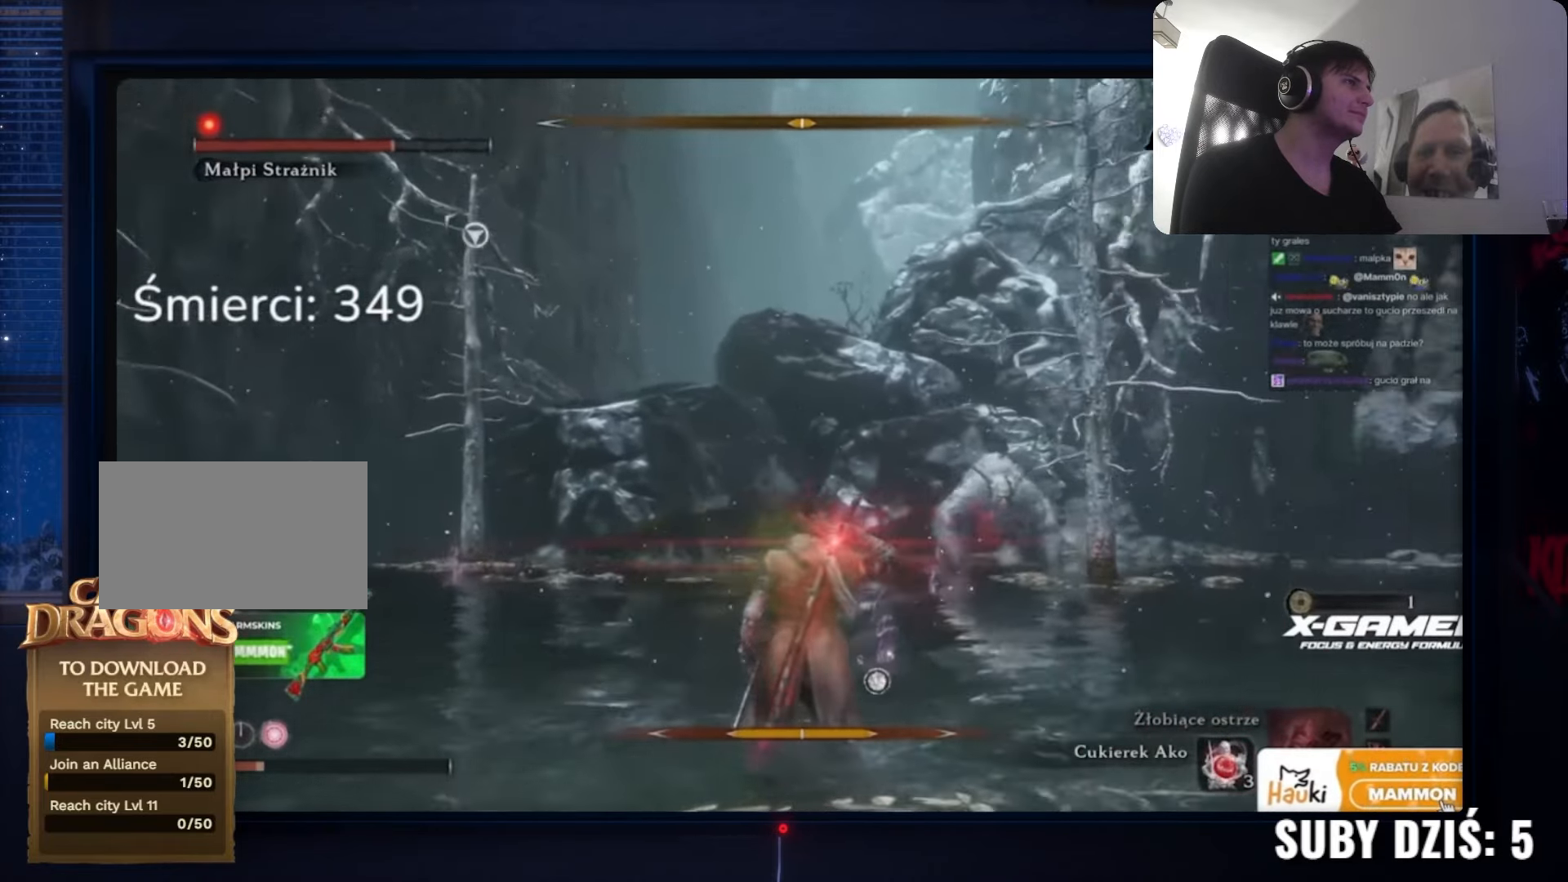
{"keys": ["w"], "mouse": [], "events": [[133, "w", "down"], [200, "a", "up"]]}
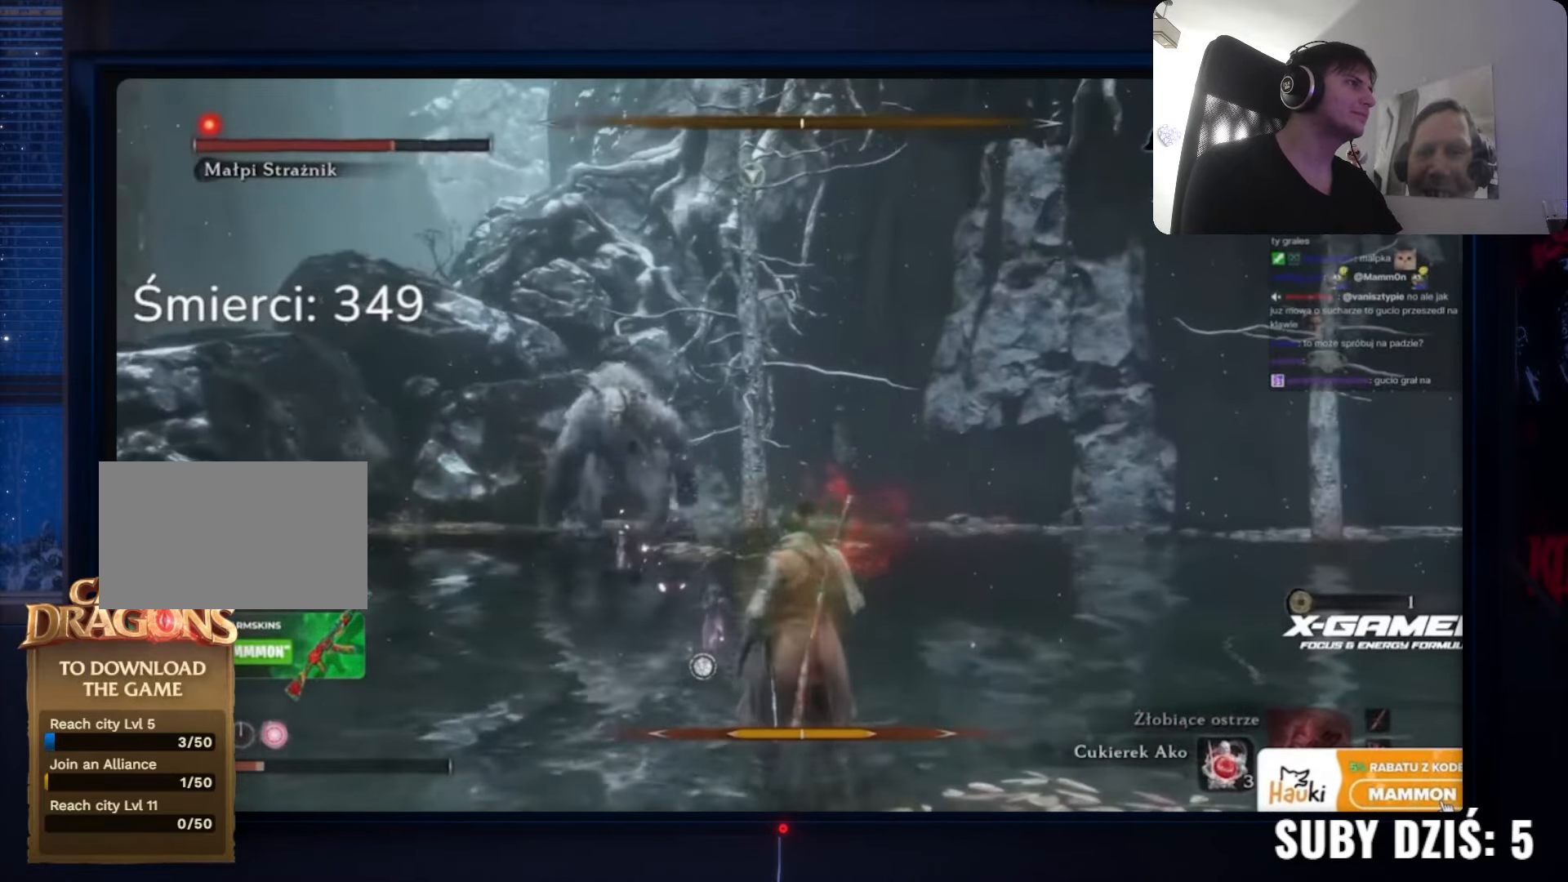
{"keys": ["a", "w"], "mouse": [], "events": [[450, "a", "down"]]}
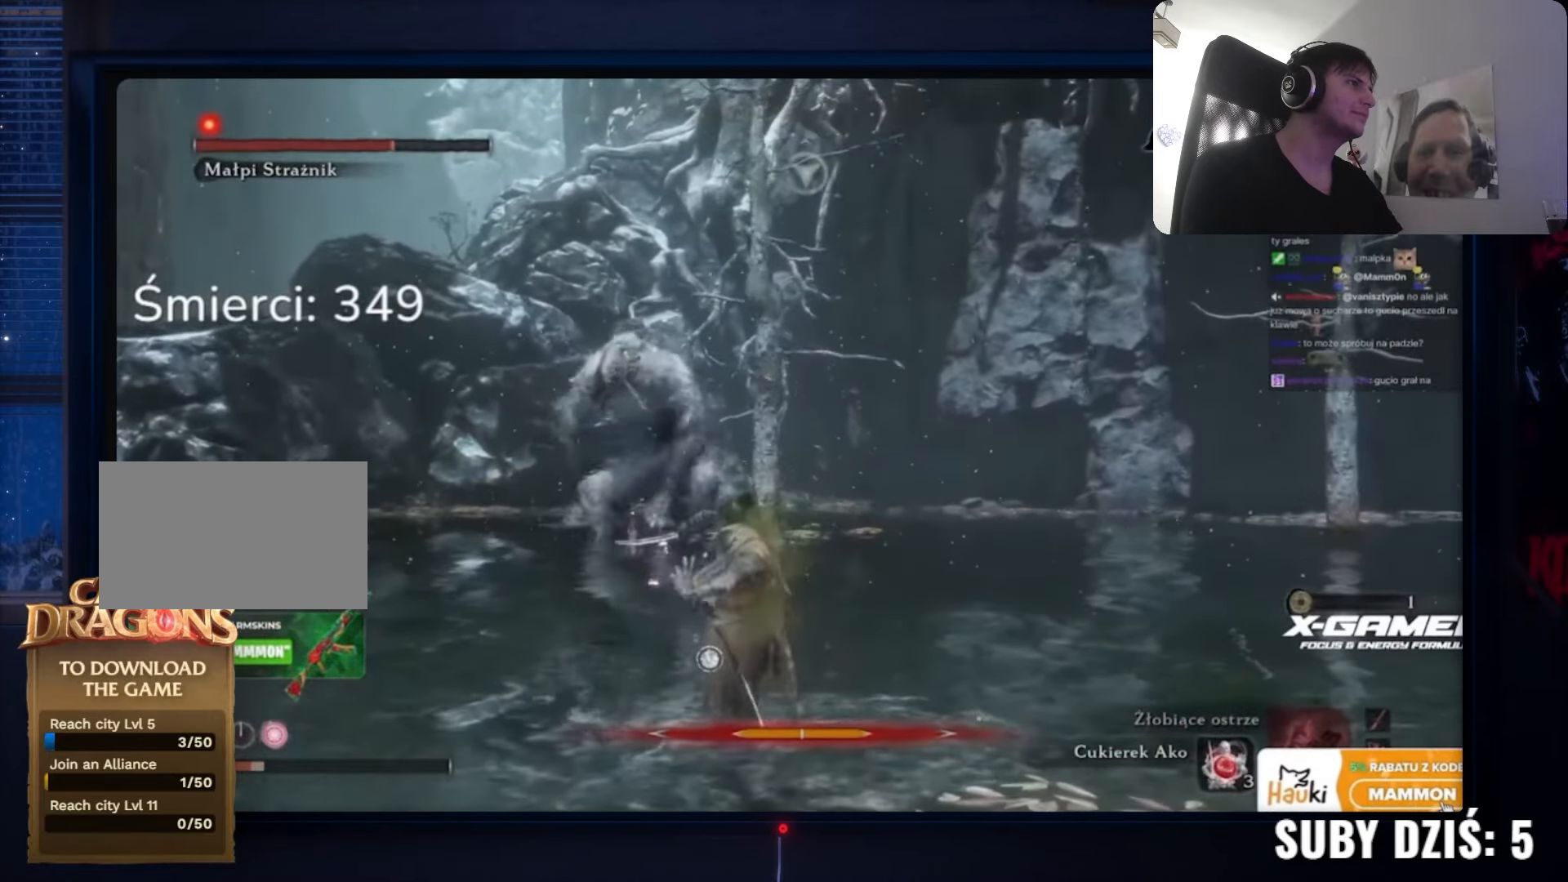
{"keys": ["a", "f"], "mouse": [], "events": [[100, "w", "up"], [283, "f", "down"], [367, "f", "up"], [483, "f", "down"]]}
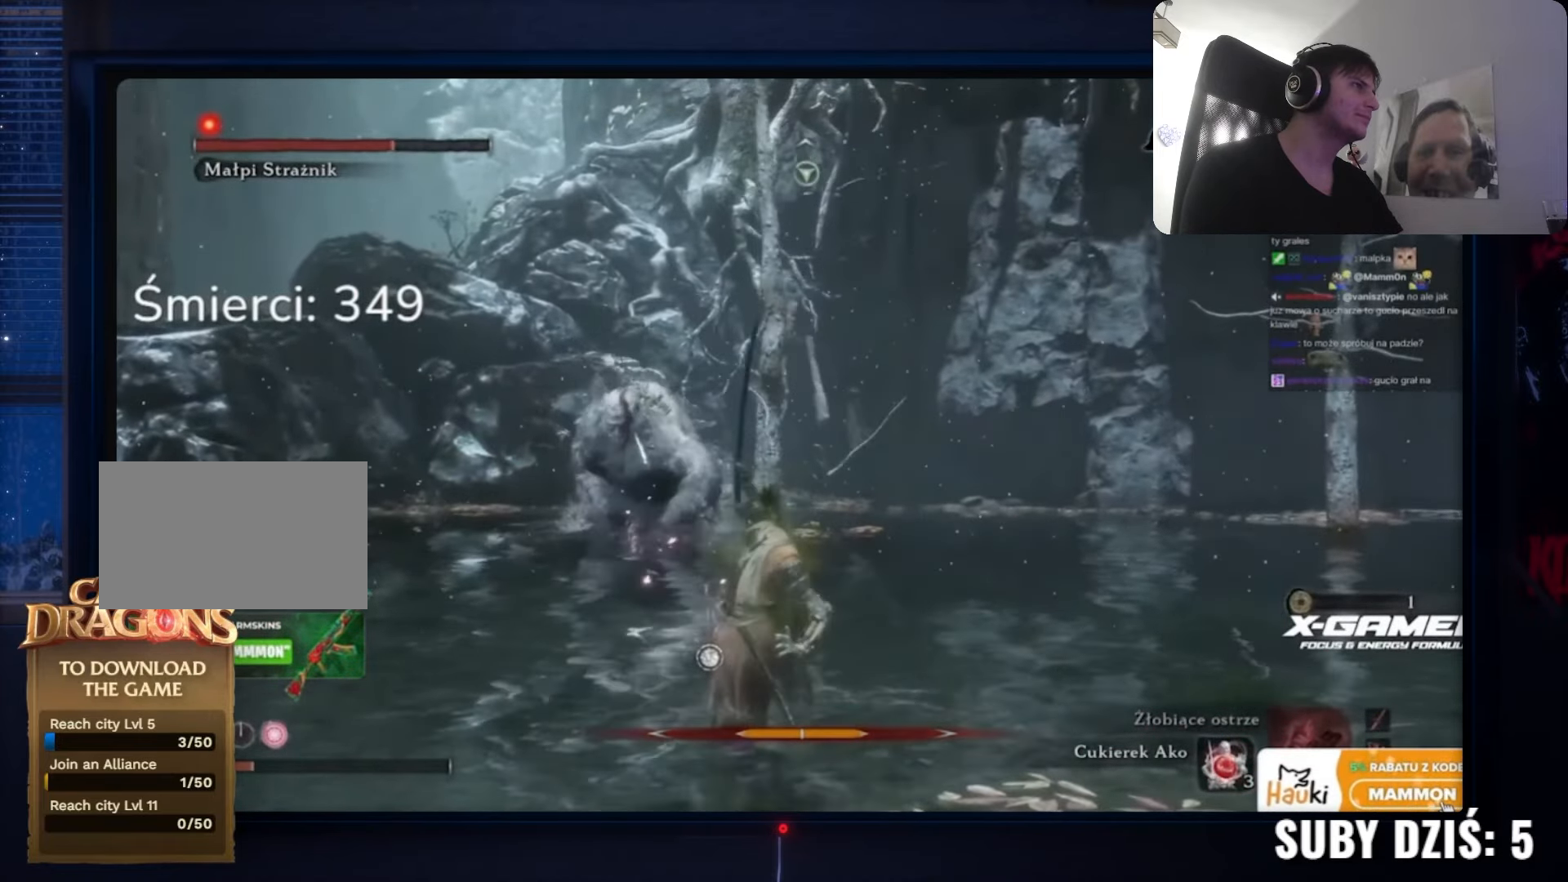
{"keys": ["a"], "mouse": [], "events": [[50, "f", "up"], [167, "f", "down"], [233, "f", "up"], [350, "f", "down"], [400, "f", "up"]]}
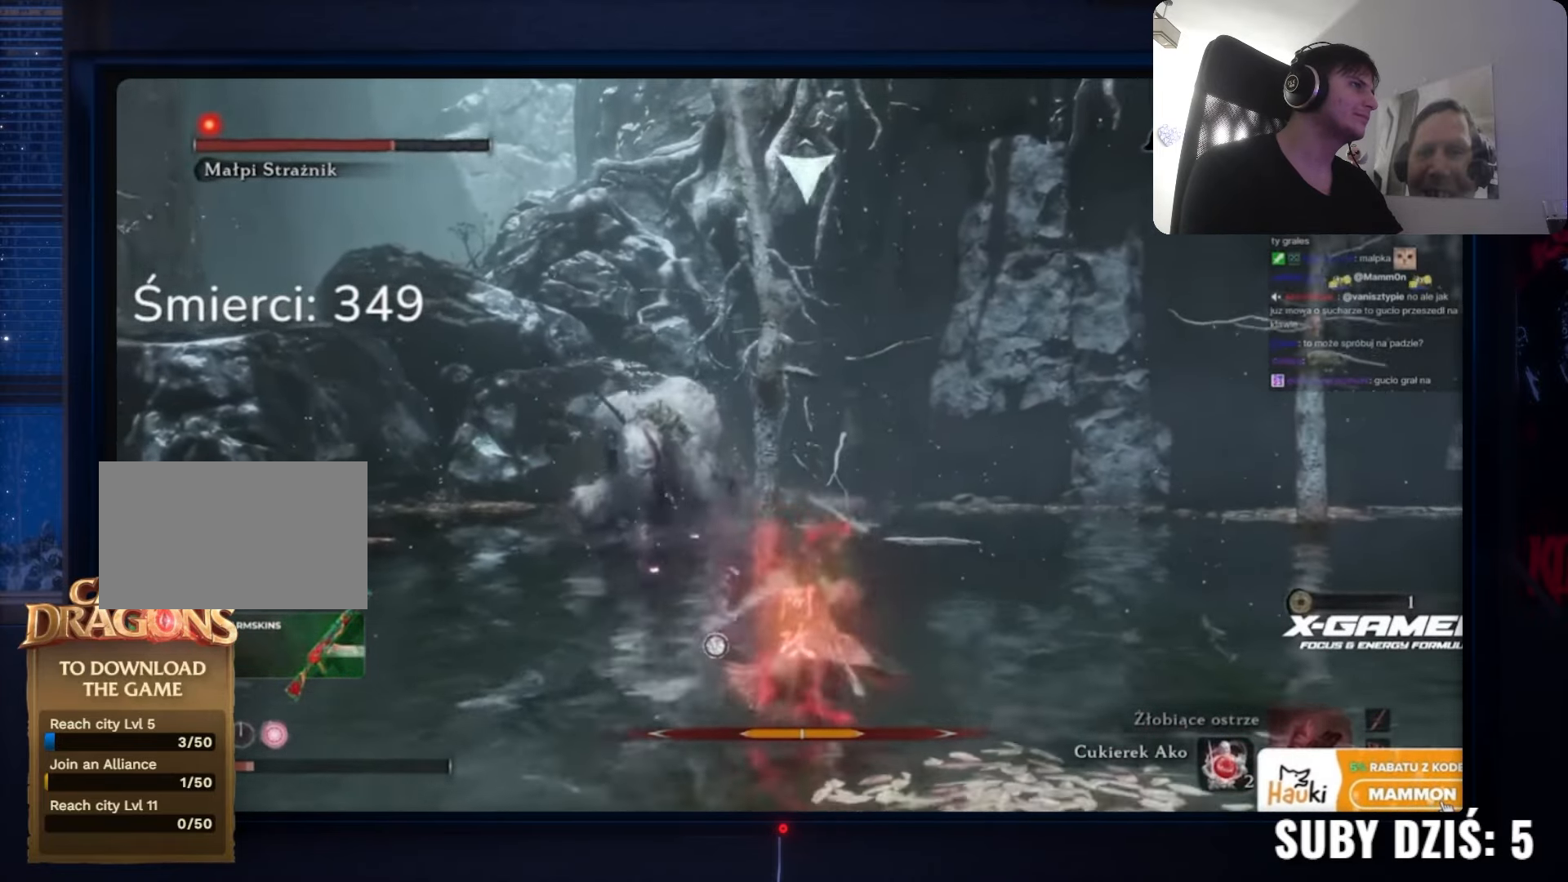
{"keys": ["a", "f"], "mouse": [], "events": [[150, "f", "down"], [267, "f", "up"], [383, "f", "down"]]}
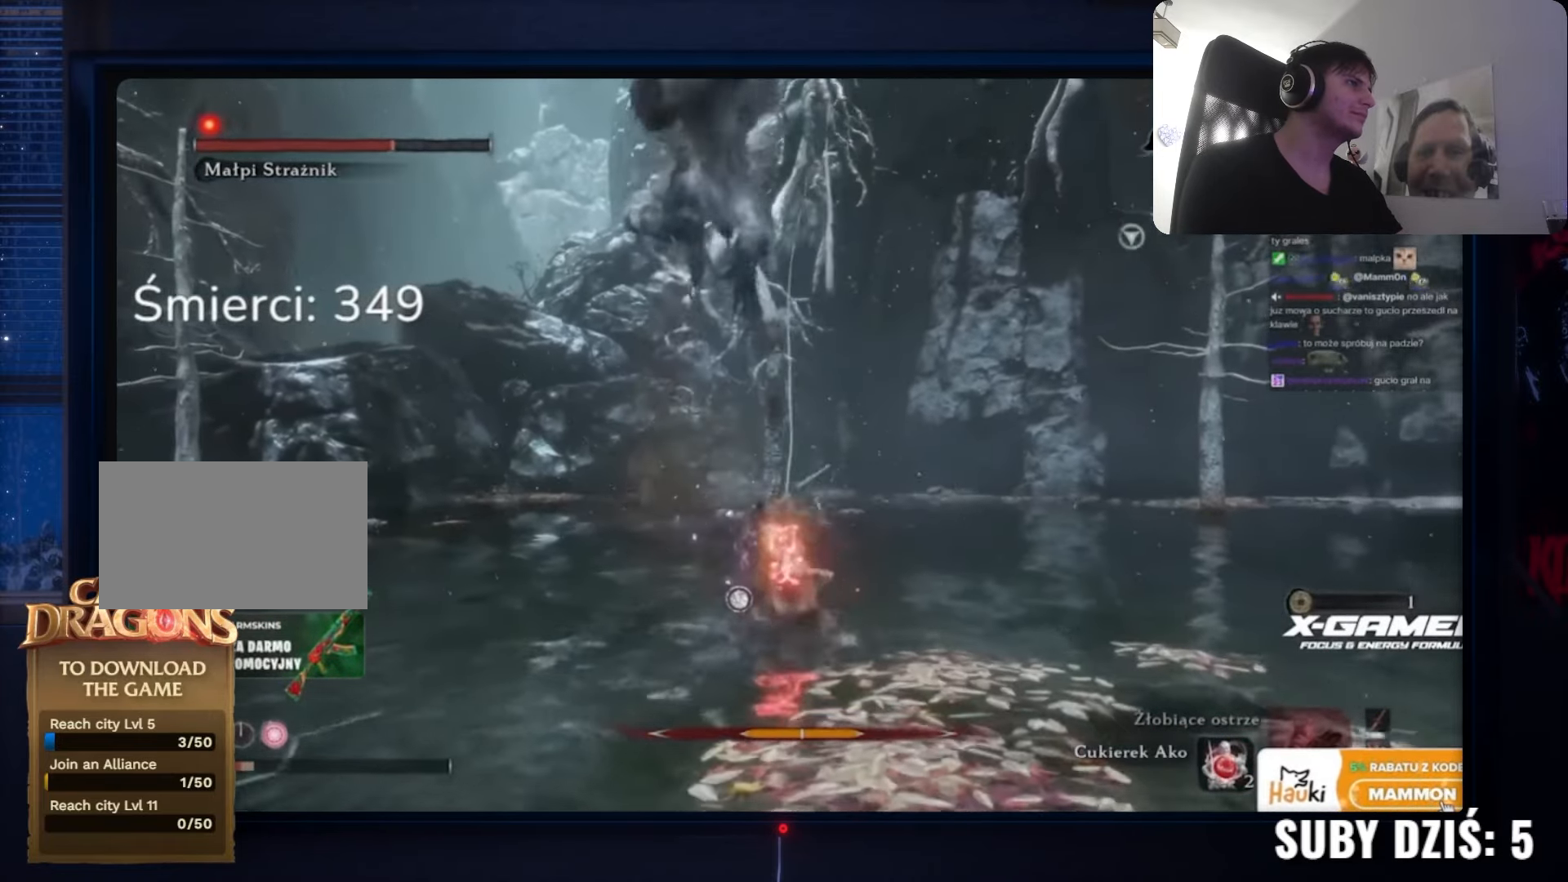
{"keys": ["w"], "mouse": [], "events": [[33, "f", "up"], [317, "w", "down"], [400, "a", "up"]]}
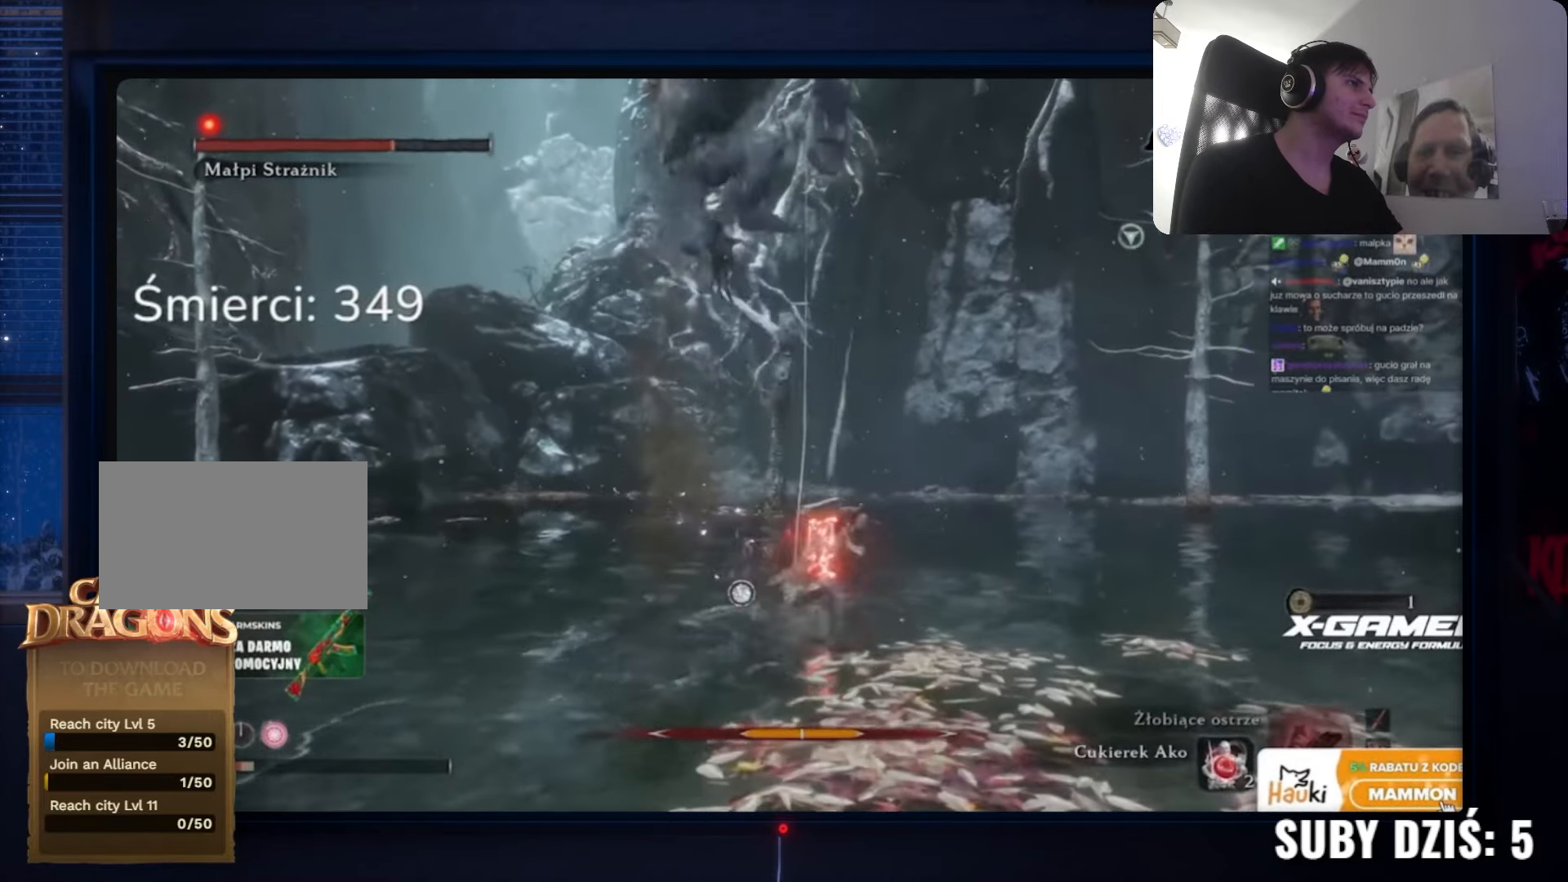
{"keys": ["w"], "mouse": [], "events": []}
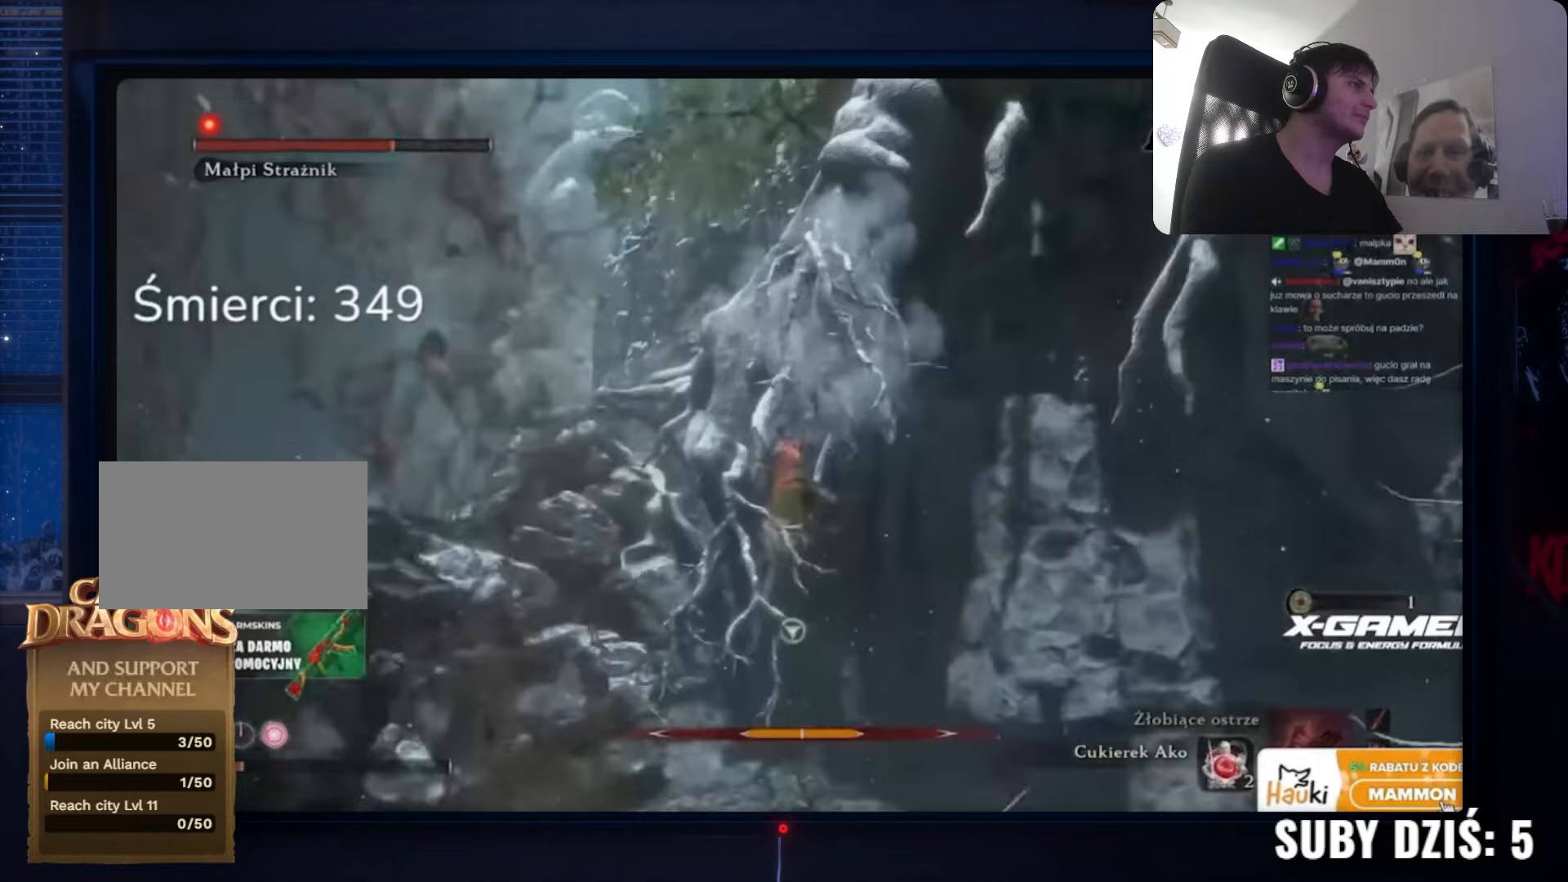
{"keys": [], "mouse": [], "events": [[500, "w", "up"]]}
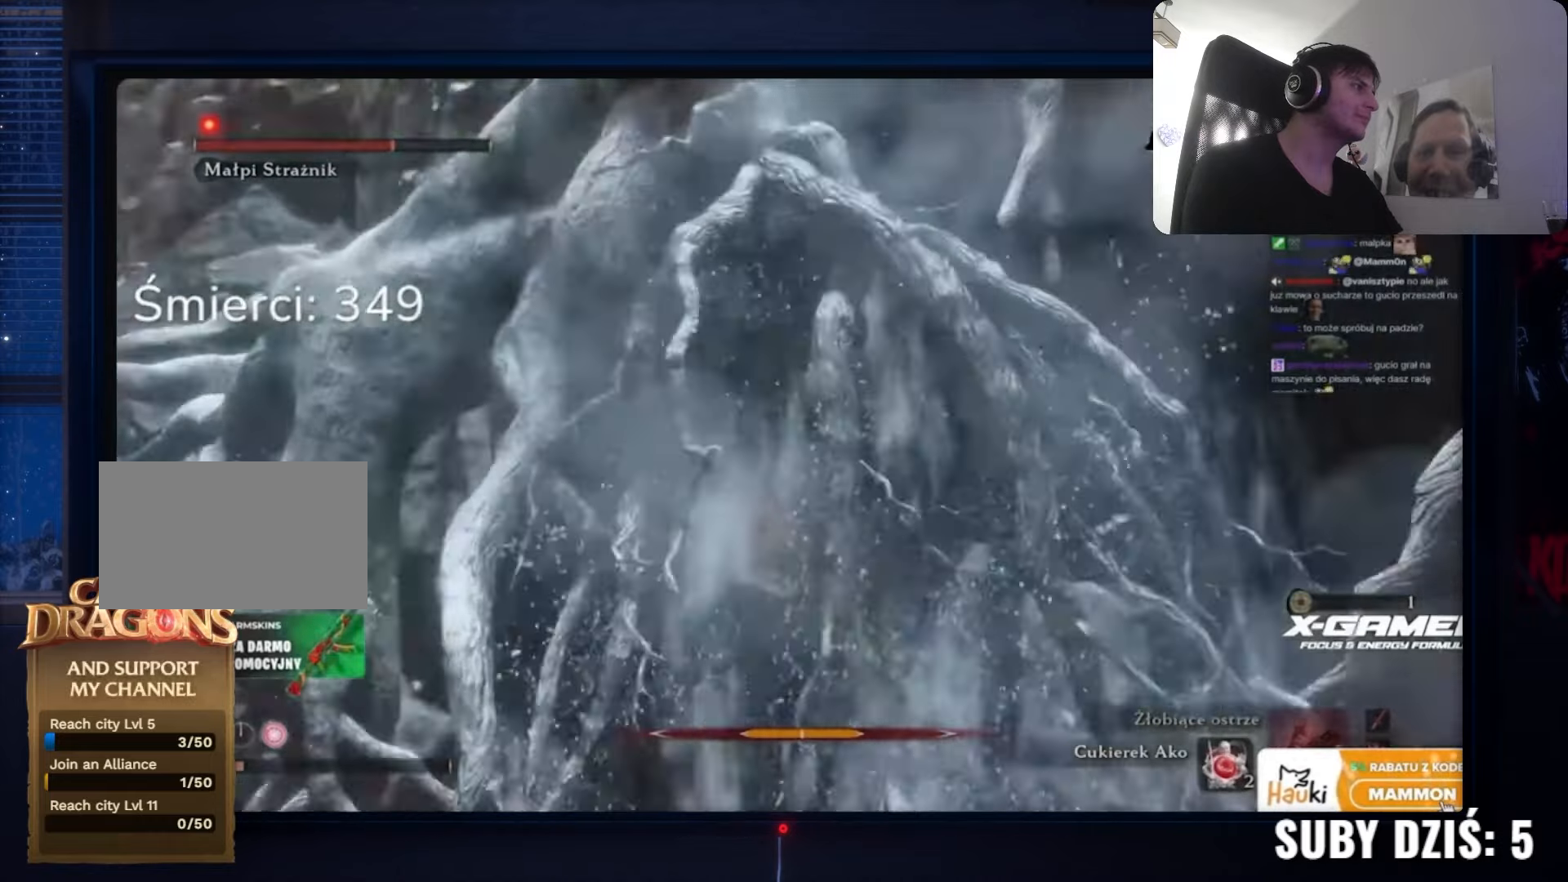
{"keys": [], "mouse": [], "events": [[50, "d", "down"], [433, "d", "up"]]}